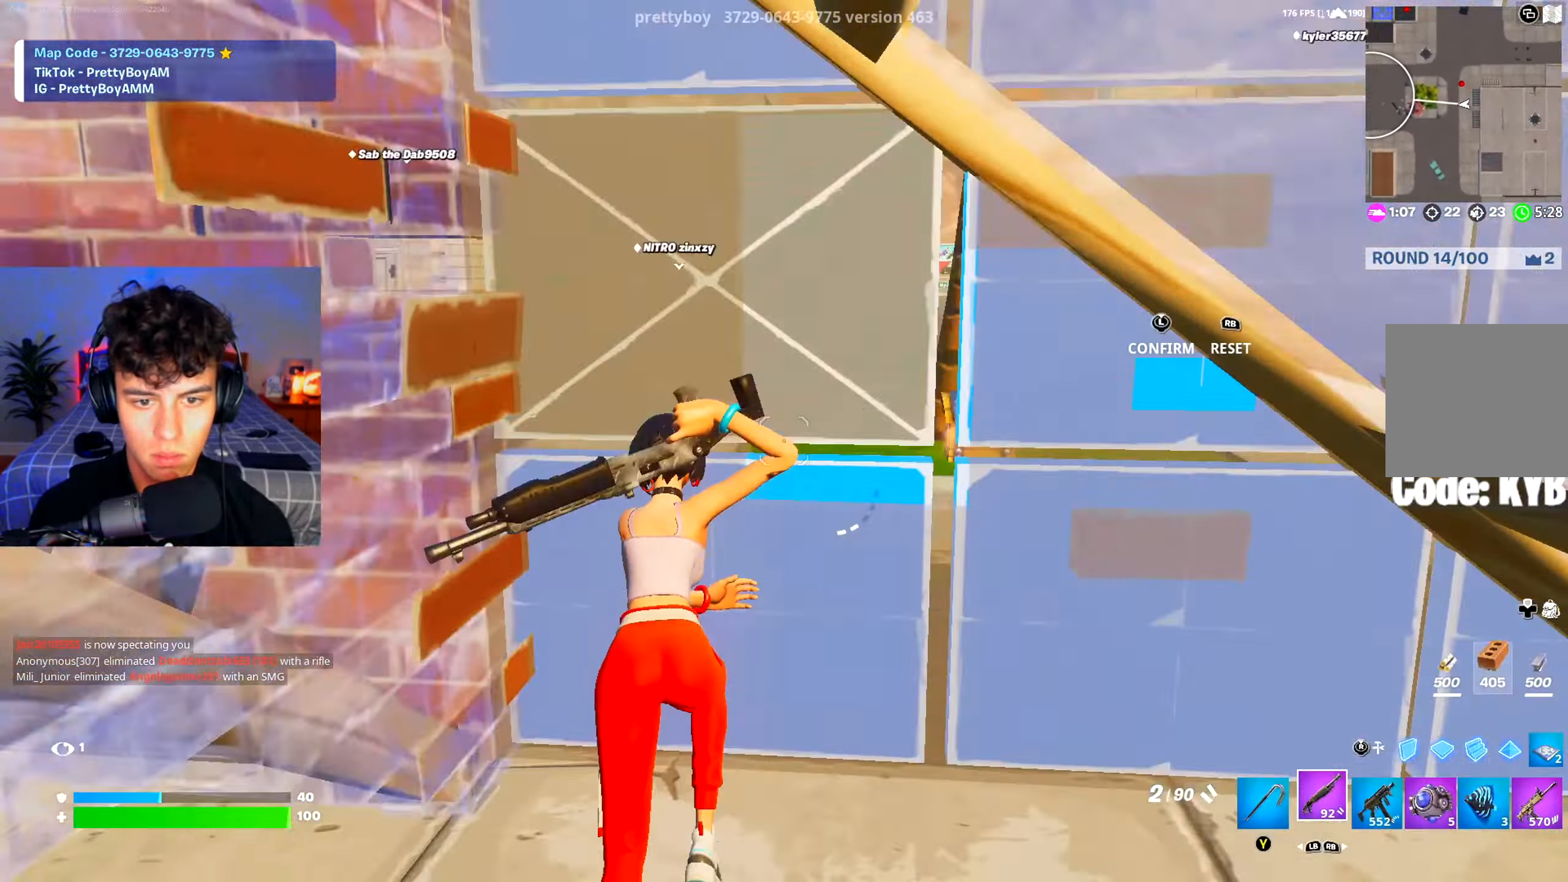
Gameplay with a controller (Xbox layout); each line is a JSON object with the inputs held at the frame after it. "events" lists button and stick changes between this image and that frame as [ms after this image, input, new state], when the widget could be followed in between.
{"buttons": [], "left_stick": "left", "right_stick": "center", "events": [[33, "right_stick", "down-right"], [83, "L3", "up"], [83, "right_stick", "up-right"], [134, "R2", "up"], [150, "right_stick", "left"], [250, "left_stick", "up-left"], [267, "right_stick", "right"], [467, "left_stick", "left"], [484, "right_stick", "center"]]}
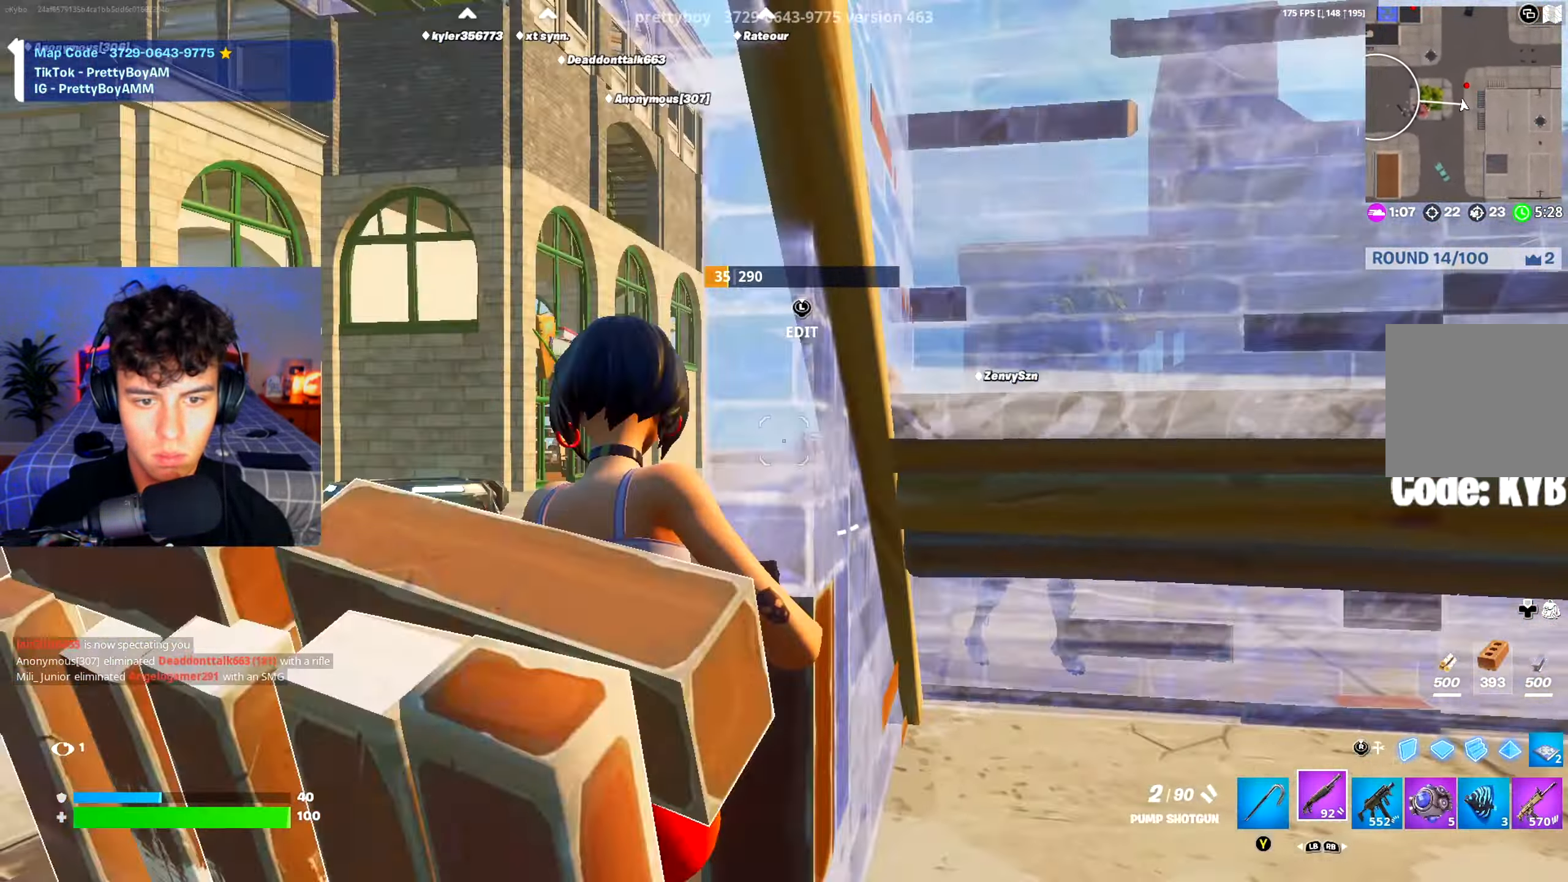
{"buttons": ["A", "R2"], "left_stick": "up-left", "right_stick": "center", "events": [[66, "right_stick", "right"], [116, "right_stick", "center"], [233, "R3", "down"], [250, "left_stick", "up-left"], [317, "R3", "up"], [333, "A", "down"], [333, "R2", "down"], [417, "right_stick", "down-left"], [450, "left_stick", "center"], [500, "left_stick", "up-left"], [500, "right_stick", "center"]]}
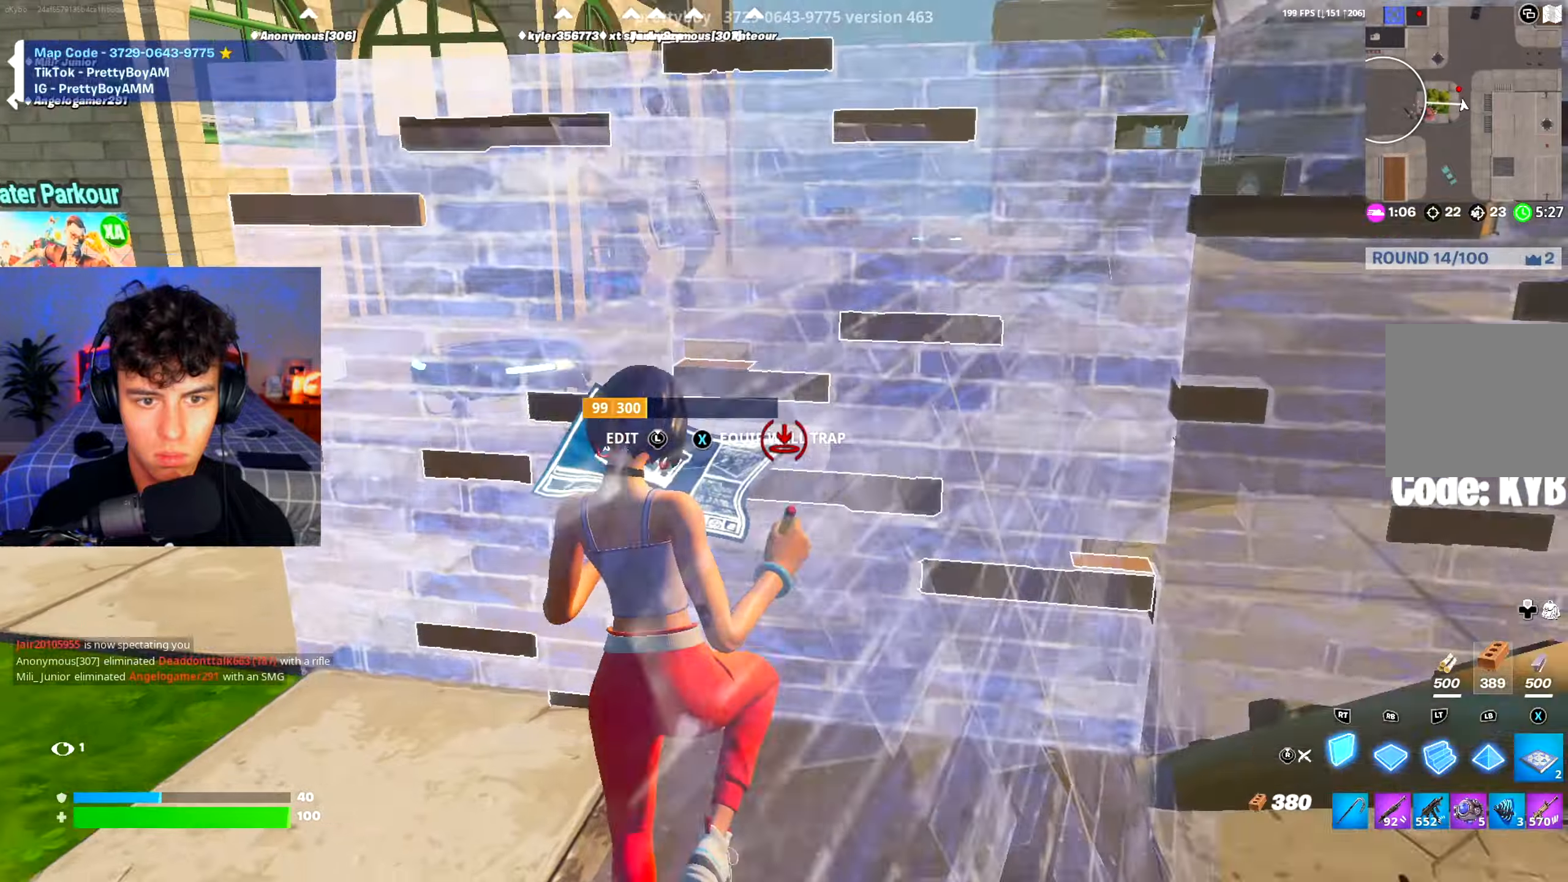
{"buttons": ["R2"], "left_stick": "right", "right_stick": "left", "events": [[33, "A", "up"], [83, "L2", "down"], [83, "left_stick", "up-right"], [100, "R2", "up"], [184, "left_stick", "right"], [200, "L2", "up"], [200, "right_stick", "up"], [217, "R2", "down"], [300, "right_stick", "left"], [317, "left_stick", "down-right"], [501, "left_stick", "right"]]}
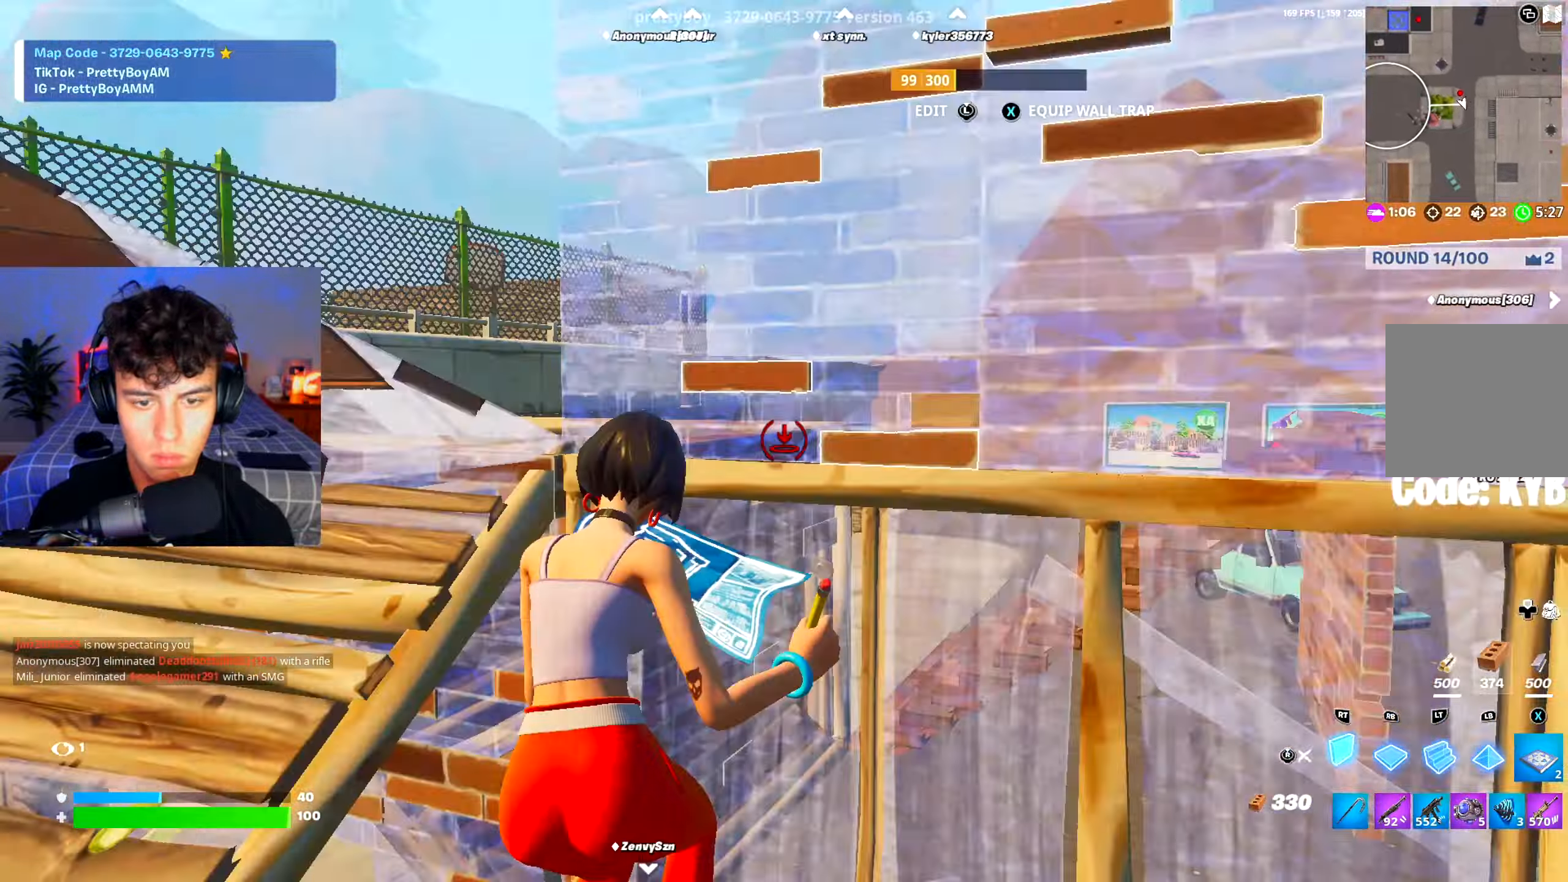
{"buttons": ["L1", "R1"], "left_stick": "center", "right_stick": "center", "events": [[33, "A", "down"], [83, "right_stick", "down-left"], [216, "A", "up"], [283, "R1", "down"], [283, "R2", "up"], [300, "right_stick", "up"], [383, "R2", "down"], [400, "R1", "up"], [400, "left_stick", "center"], [450, "L1", "down"], [483, "R2", "up"], [500, "R1", "down"], [500, "right_stick", "center"]]}
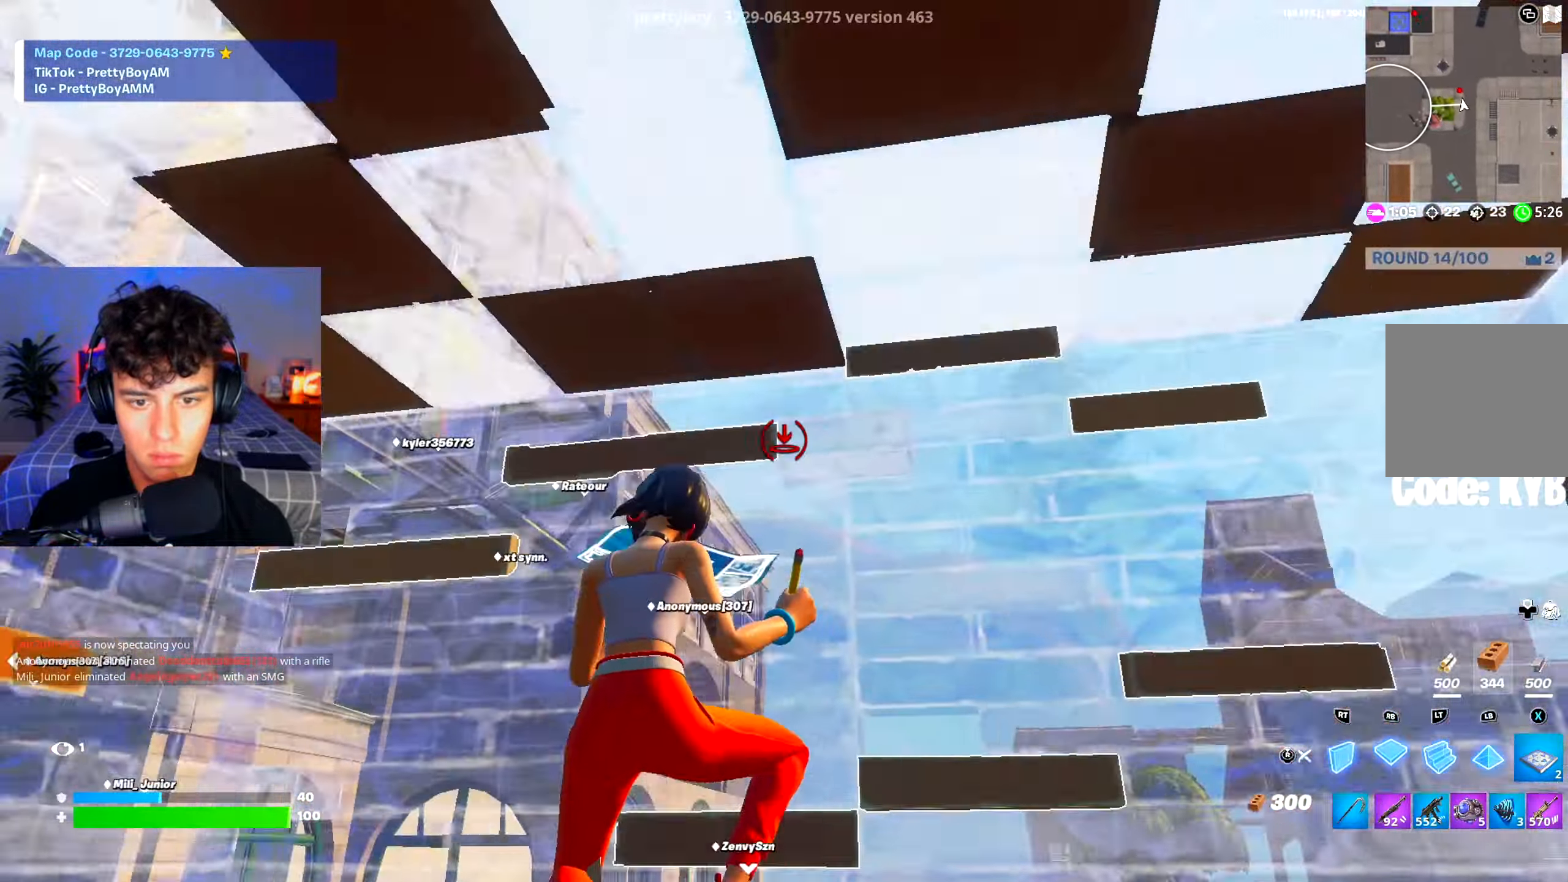
{"buttons": [], "left_stick": "down-right", "right_stick": "left", "events": [[33, "L1", "up"], [83, "R1", "up"], [117, "R3", "down"], [134, "right_stick", "down"], [200, "R3", "up"], [284, "left_stick", "right"], [284, "right_stick", "center"], [334, "left_stick", "down-right"], [334, "right_stick", "down-left"], [467, "right_stick", "left"]]}
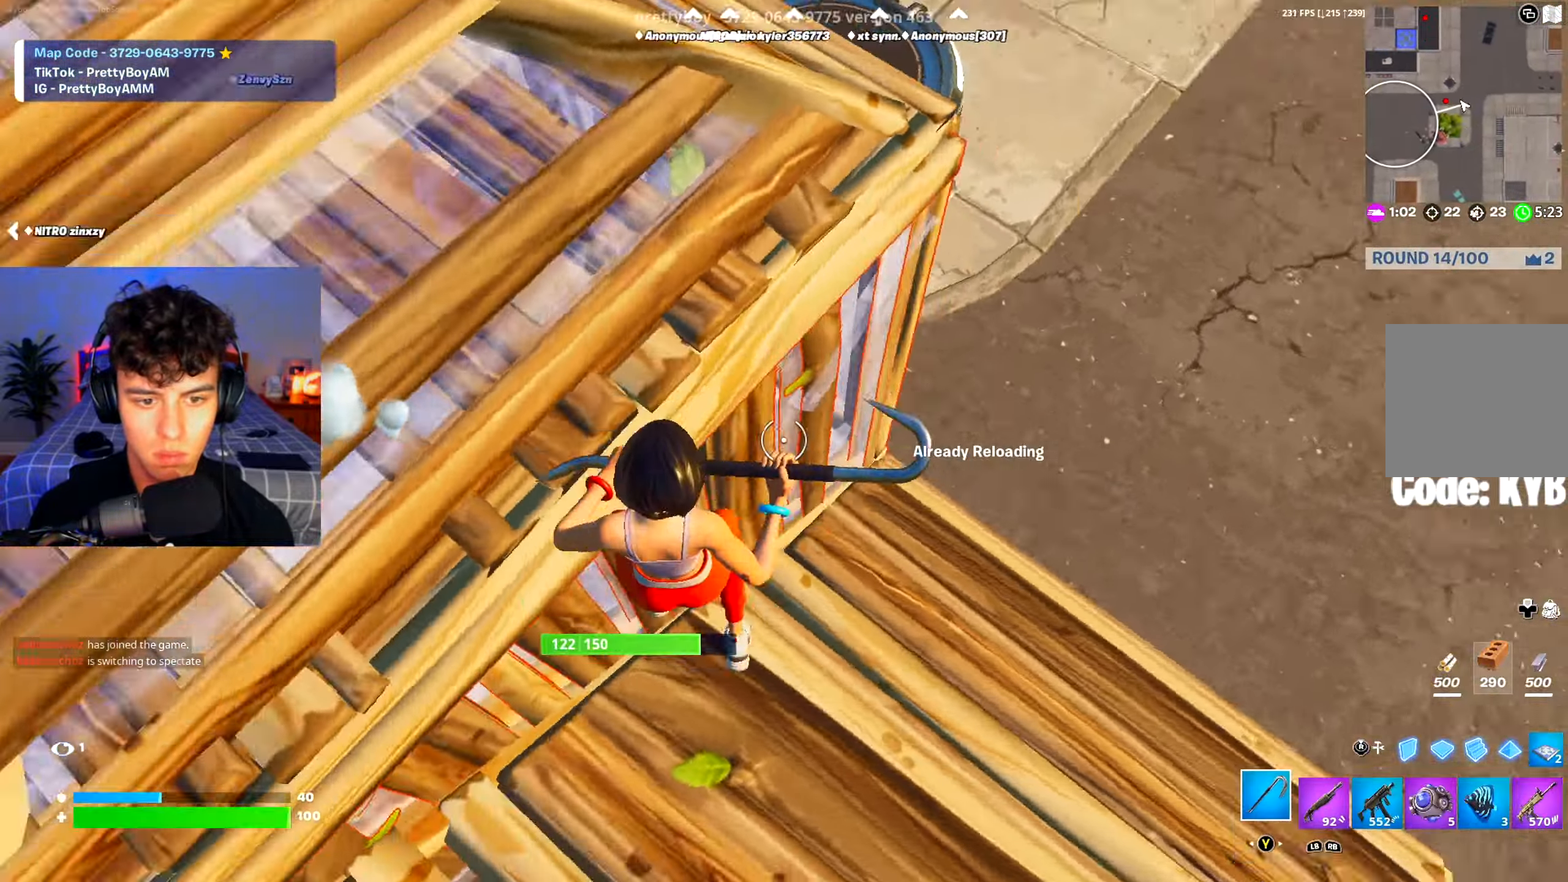
{"buttons": ["R2"], "left_stick": "down-right", "right_stick": "up", "events": [[50, "R2", "down"], [183, "left_stick", "down"], [183, "right_stick", "up"], [383, "left_stick", "down-right"]]}
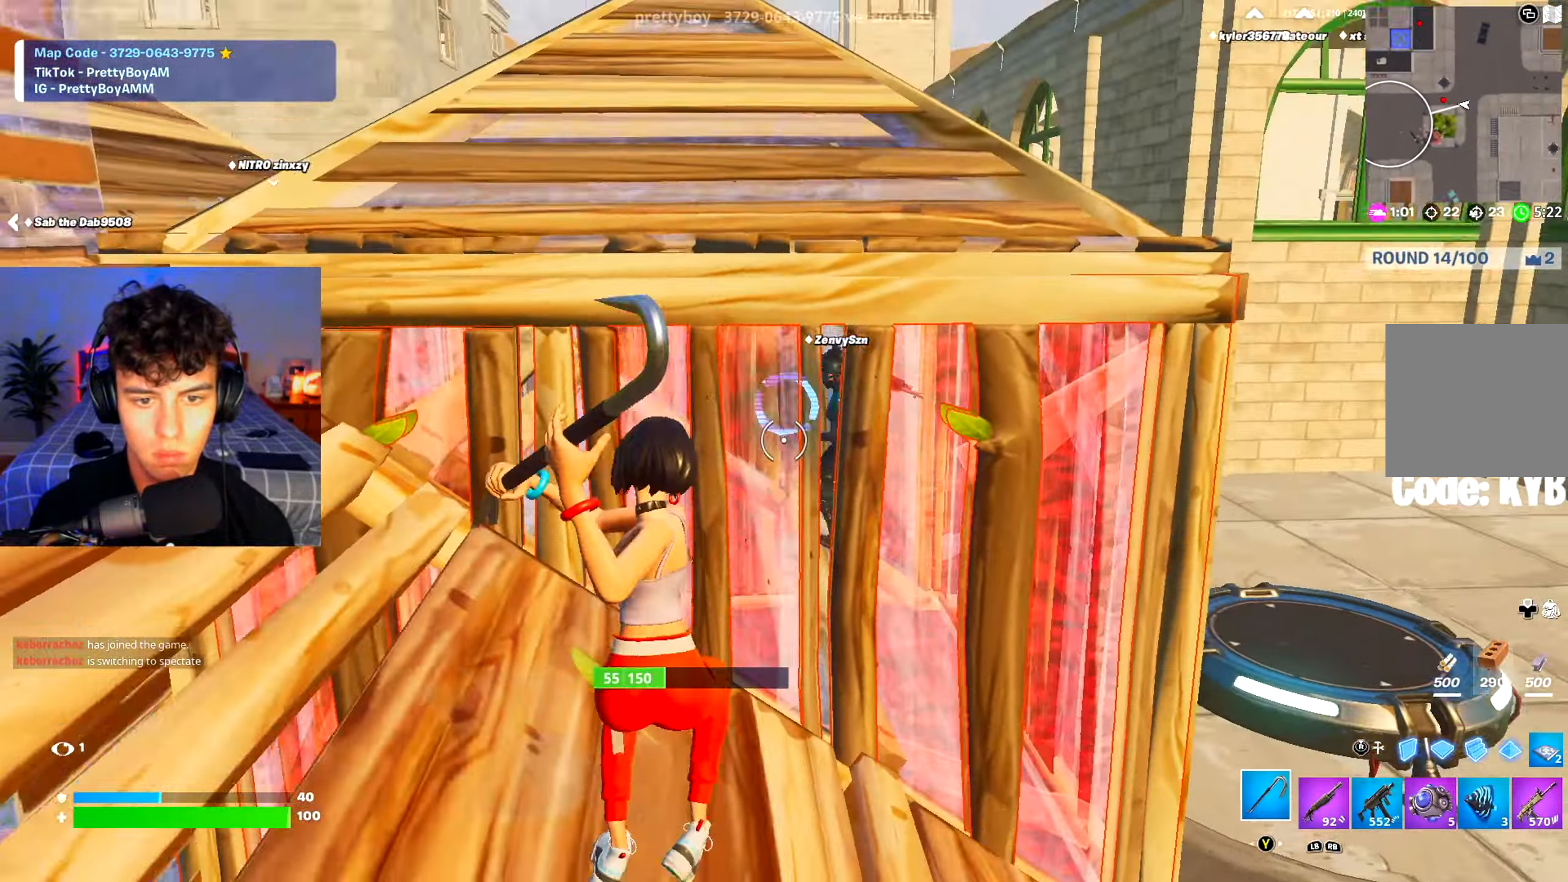
{"buttons": ["R2", "R3"], "left_stick": "right", "right_stick": "center", "events": [[50, "right_stick", "center"], [200, "left_stick", "down"], [300, "R3", "down"], [300, "right_stick", "left"], [334, "left_stick", "down-right"], [350, "right_stick", "center"], [384, "R3", "up"], [451, "left_stick", "right"], [467, "R3", "down"]]}
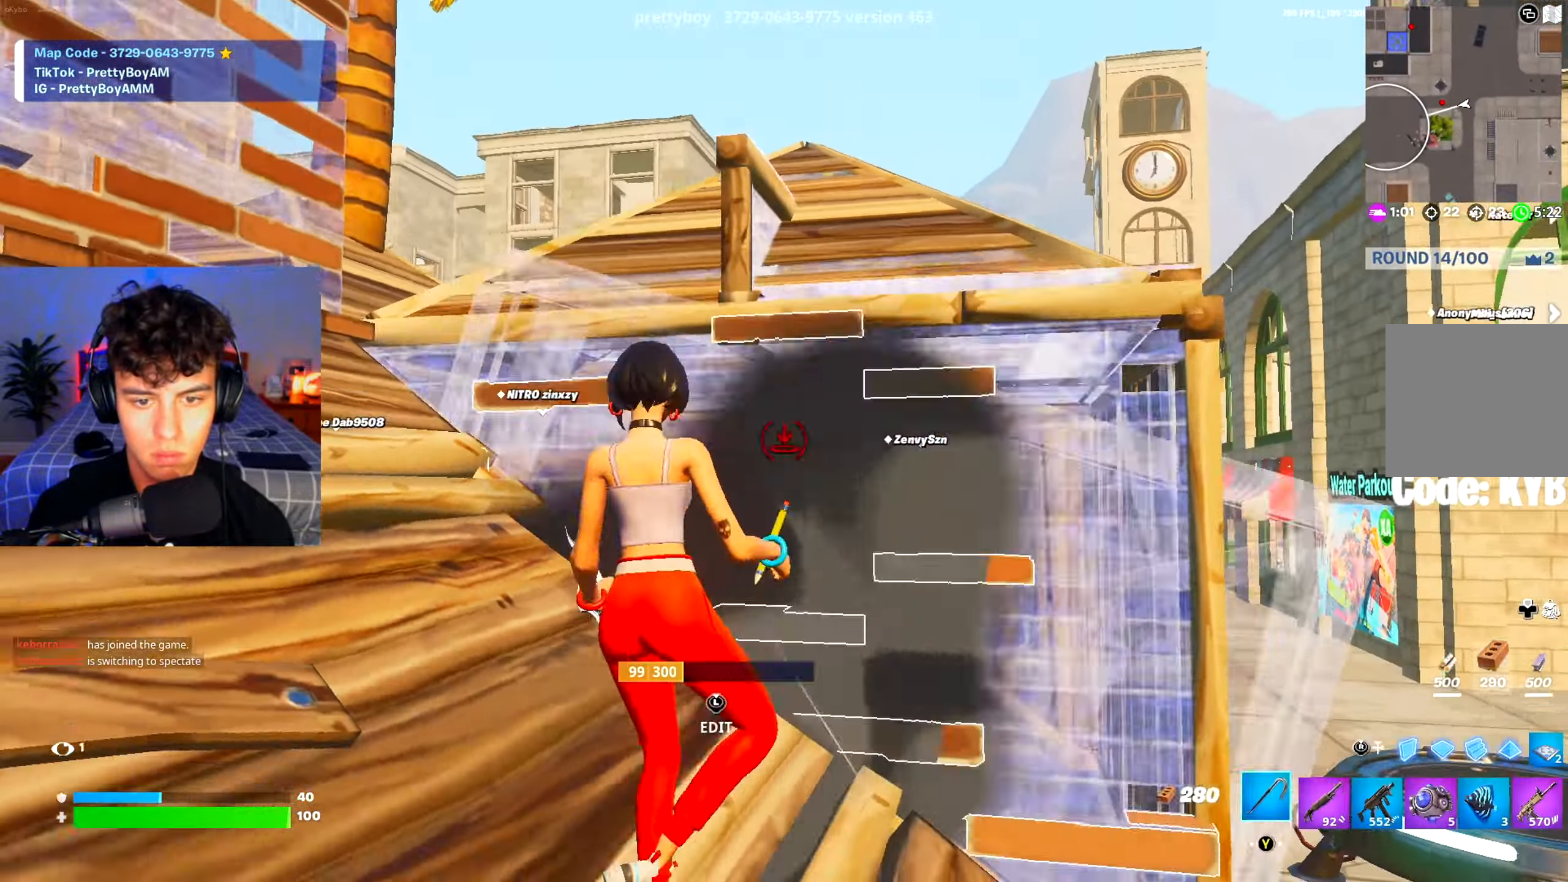
{"buttons": [], "left_stick": "up-right", "right_stick": "left", "events": [[16, "R3", "up"], [33, "R1", "down"], [83, "R2", "up"], [133, "R1", "up"], [200, "L3", "down"], [250, "R2", "down"], [250, "right_stick", "down-right"], [300, "right_stick", "center"], [333, "L3", "up"], [350, "R2", "up"], [400, "left_stick", "up-right"], [450, "right_stick", "left"]]}
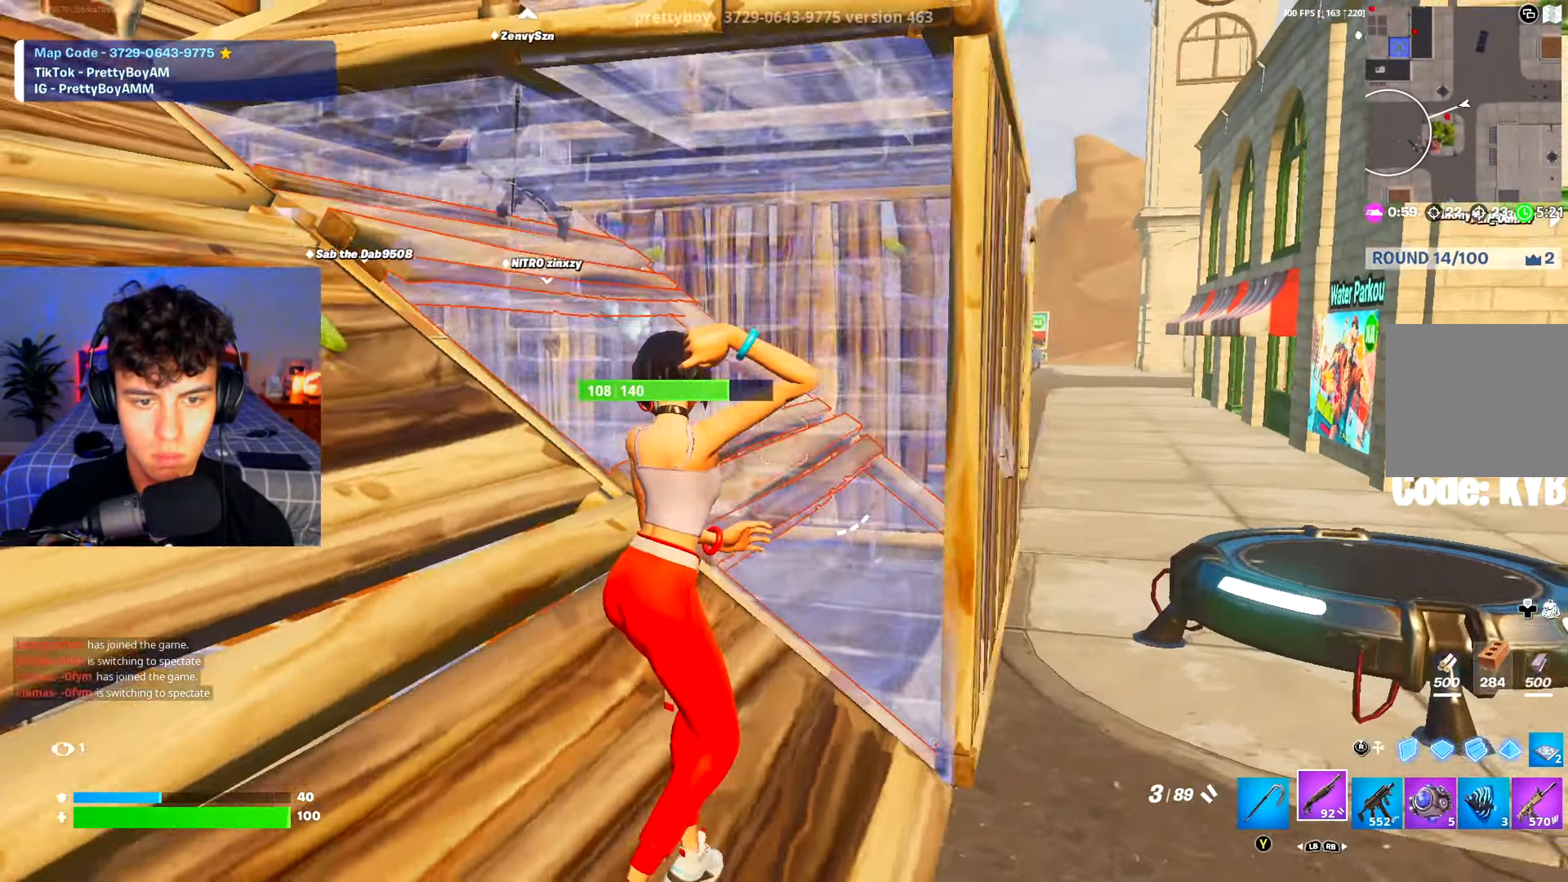
{"buttons": [], "left_stick": "up-right", "right_stick": "left", "events": [[17, "right_stick", "up-left"], [67, "left_stick", "up"], [217, "left_stick", "up-right"], [417, "R2", "down"], [484, "right_stick", "left"], [501, "R2", "up"]]}
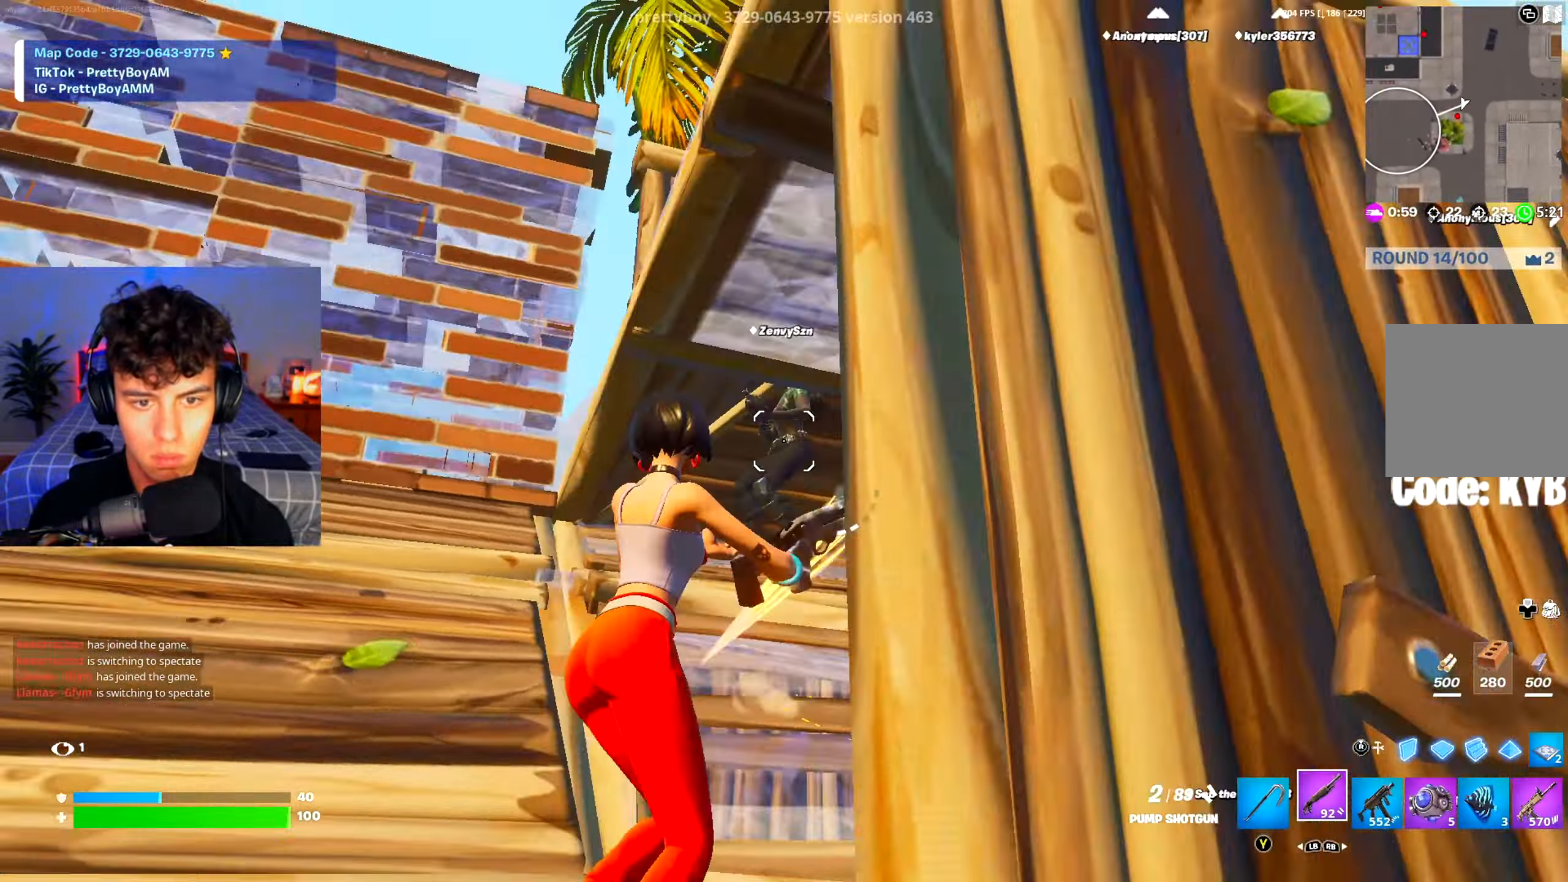
{"buttons": ["R2"], "left_stick": "down-right", "right_stick": "up-left", "events": [[16, "right_stick", "down-left"], [83, "R1", "down"], [116, "right_stick", "center"], [183, "R1", "up"], [216, "left_stick", "right"], [333, "right_stick", "up-left"], [367, "left_stick", "down-right"], [417, "R2", "down"]]}
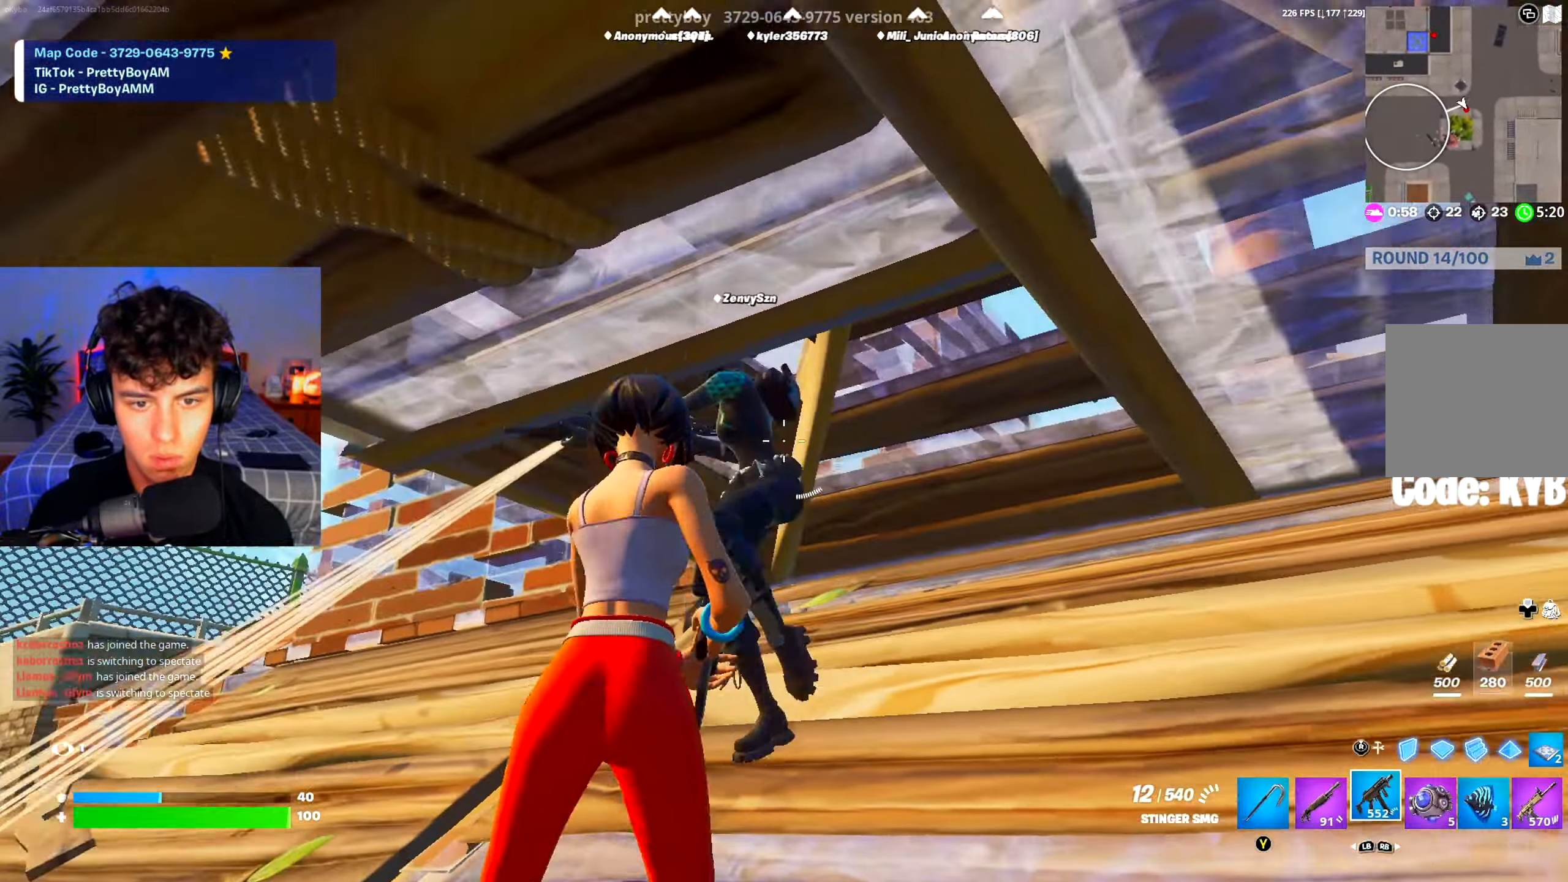
{"buttons": ["R2"], "left_stick": "up-right", "right_stick": "down-left", "events": [[17, "right_stick", "center"], [67, "right_stick", "left"], [167, "right_stick", "center"], [217, "right_stick", "down-left"], [501, "left_stick", "up-right"]]}
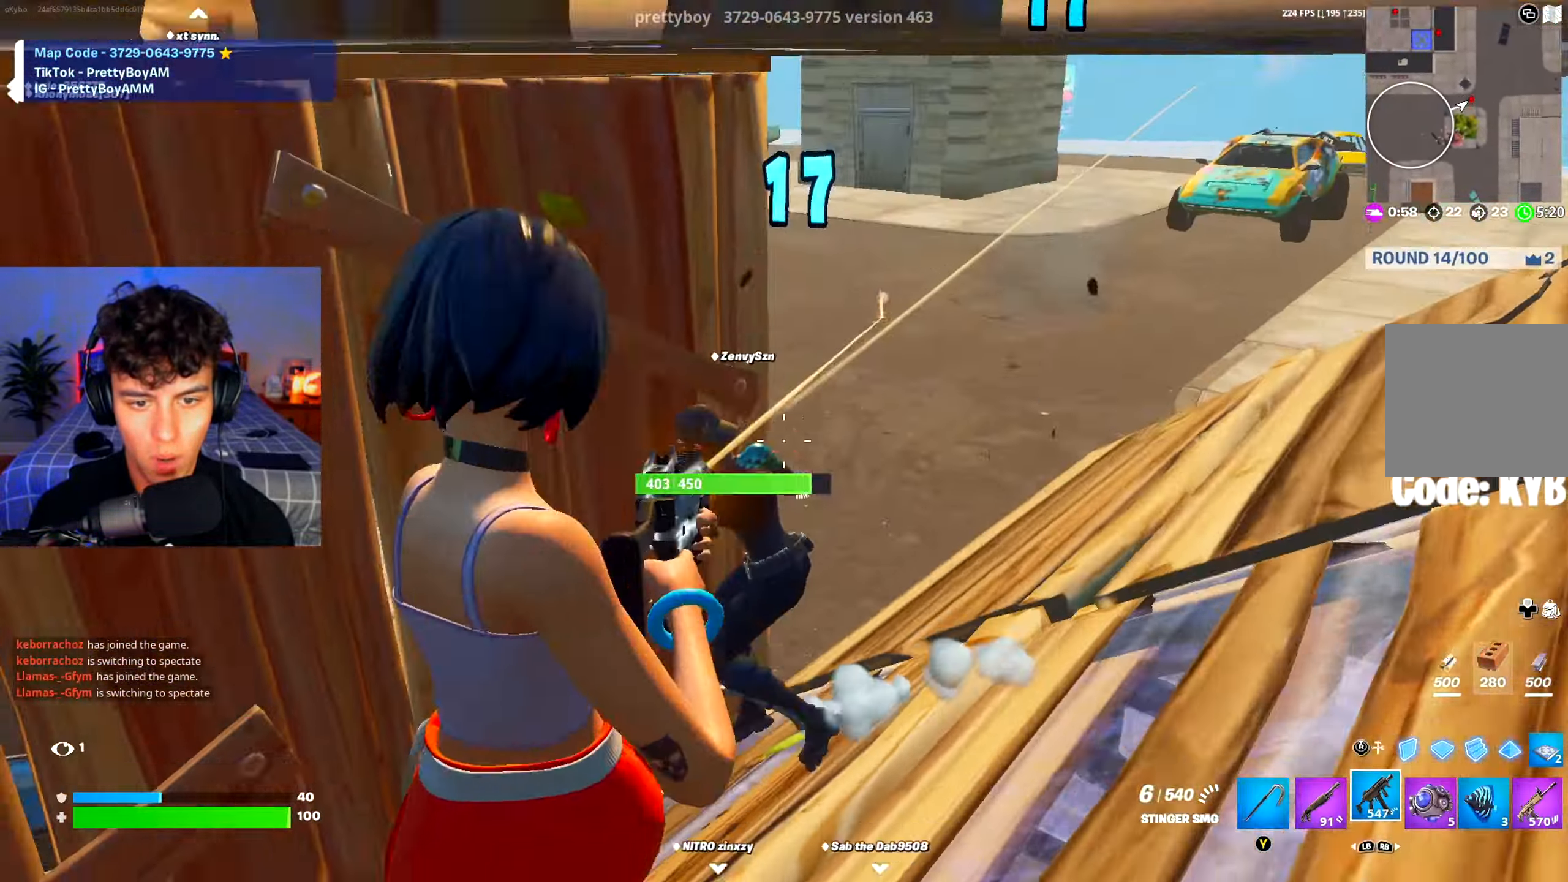
{"buttons": [], "left_stick": "right", "right_stick": "down-left", "events": [[250, "right_stick", "up-left"], [300, "right_stick", "center"], [383, "L1", "down"], [400, "R2", "up"], [433, "right_stick", "down-left"], [450, "L1", "up"], [467, "left_stick", "right"]]}
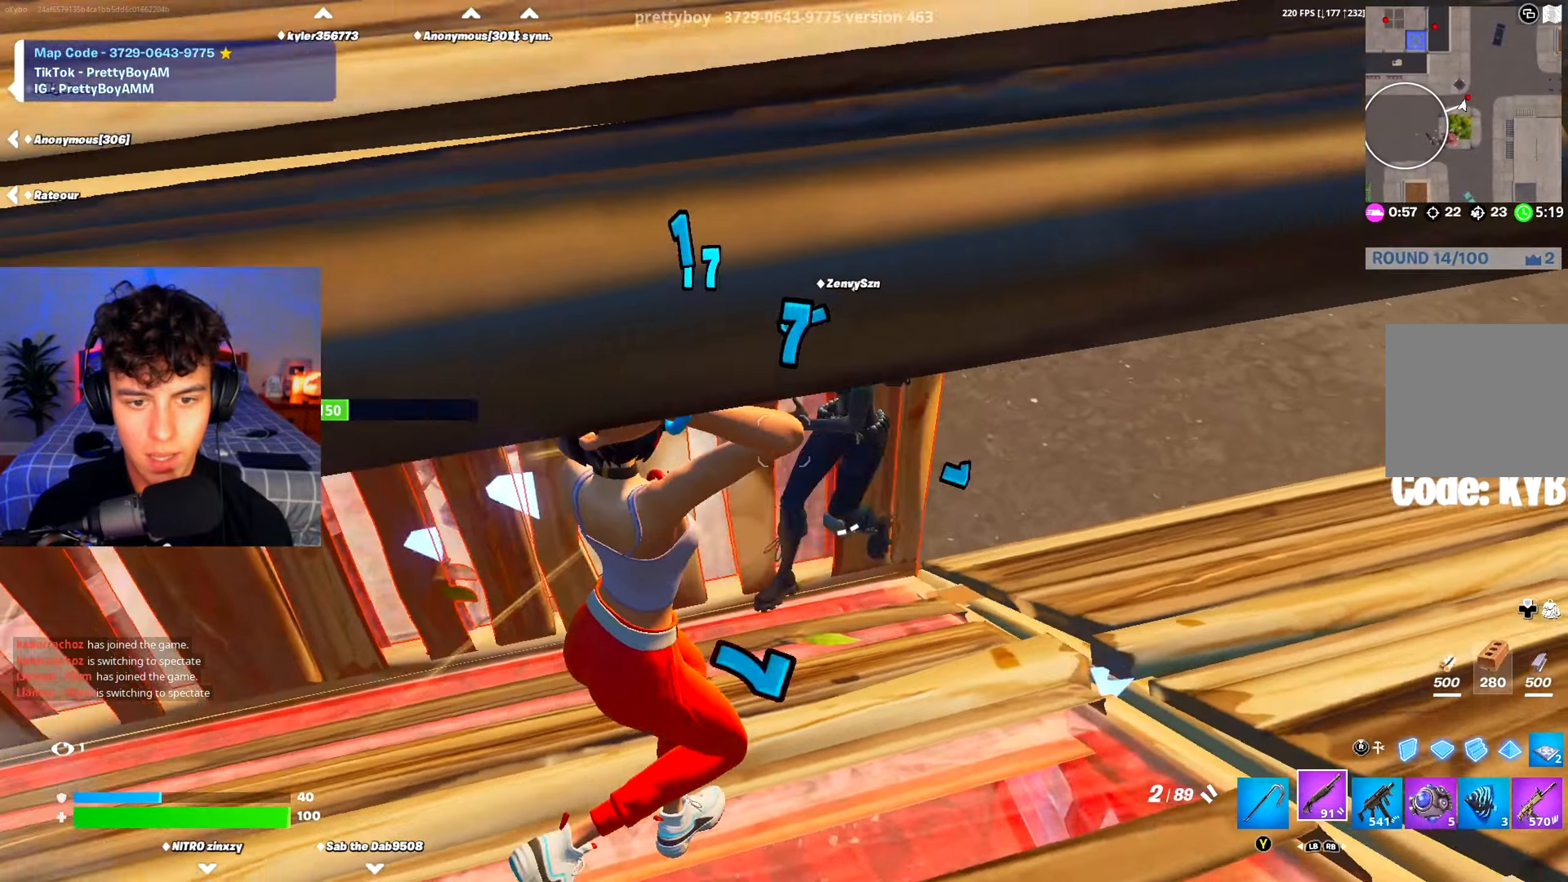
{"buttons": [], "left_stick": "left", "right_stick": "up", "events": [[83, "right_stick", "center"], [134, "right_stick", "up-right"], [234, "left_stick", "up"], [300, "right_stick", "up"], [317, "left_stick", "left"], [384, "R2", "down"], [484, "R2", "up"]]}
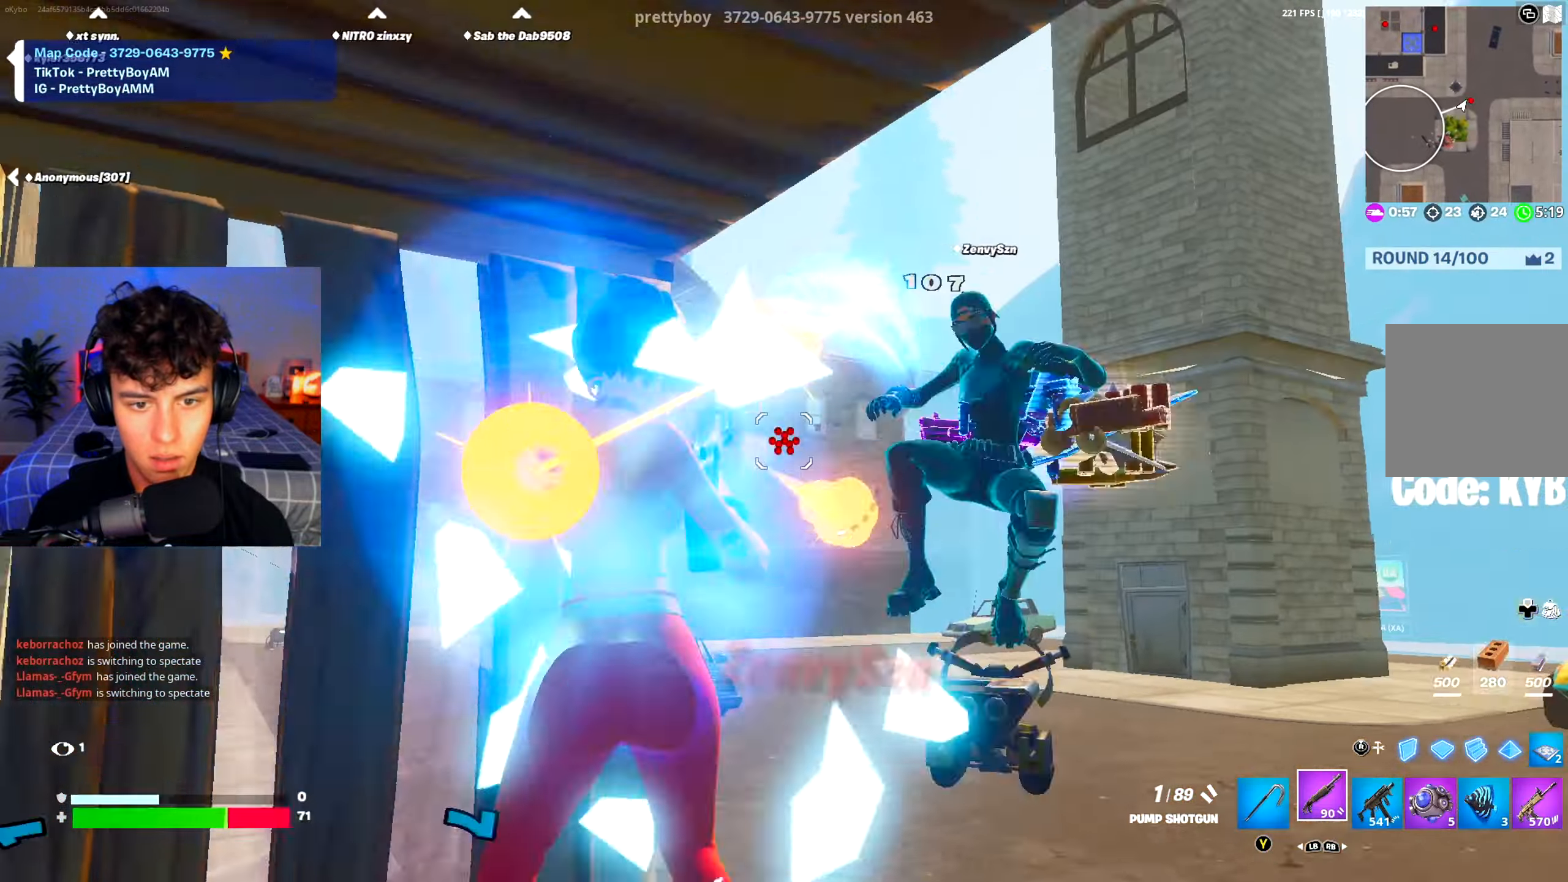
{"buttons": [], "left_stick": "up-right", "right_stick": "center", "events": [[50, "right_stick", "down-right"], [83, "R1", "down"], [133, "right_stick", "right"], [166, "R1", "up"], [300, "left_stick", "up"], [317, "right_stick", "center"], [350, "L1", "down"], [433, "L1", "up"], [433, "left_stick", "up-right"]]}
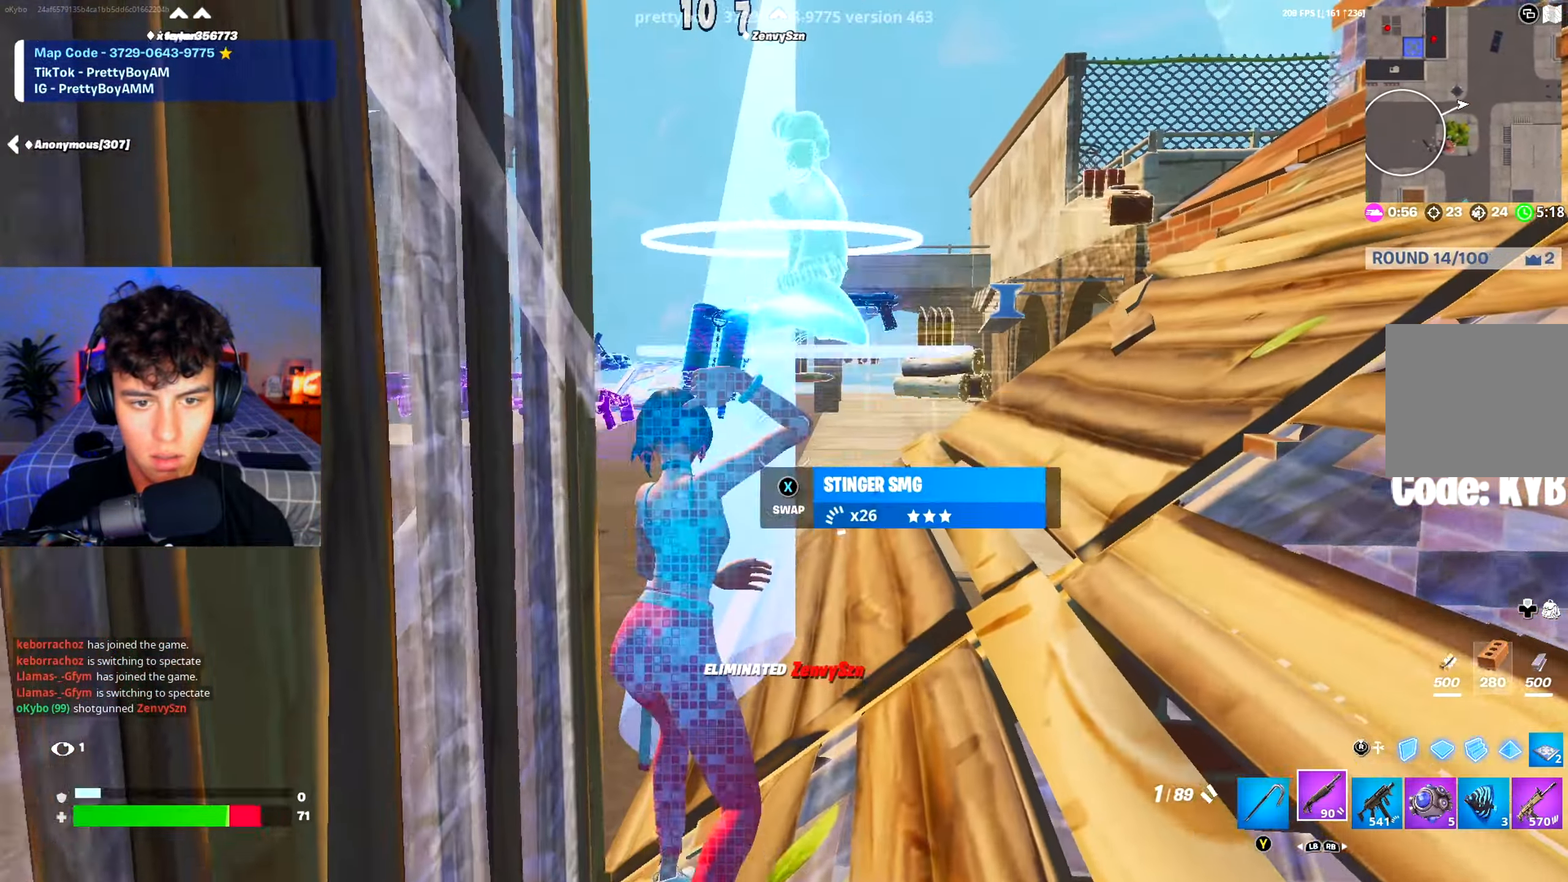
{"buttons": ["X"], "left_stick": "up-right", "right_stick": "left", "events": [[33, "Y", "down"], [100, "Y", "up"], [100, "left_stick", "up"], [150, "B", "down"], [217, "B", "up"], [250, "A", "down"], [317, "right_stick", "left"], [350, "A", "up"], [434, "X", "down"], [484, "left_stick", "up-right"]]}
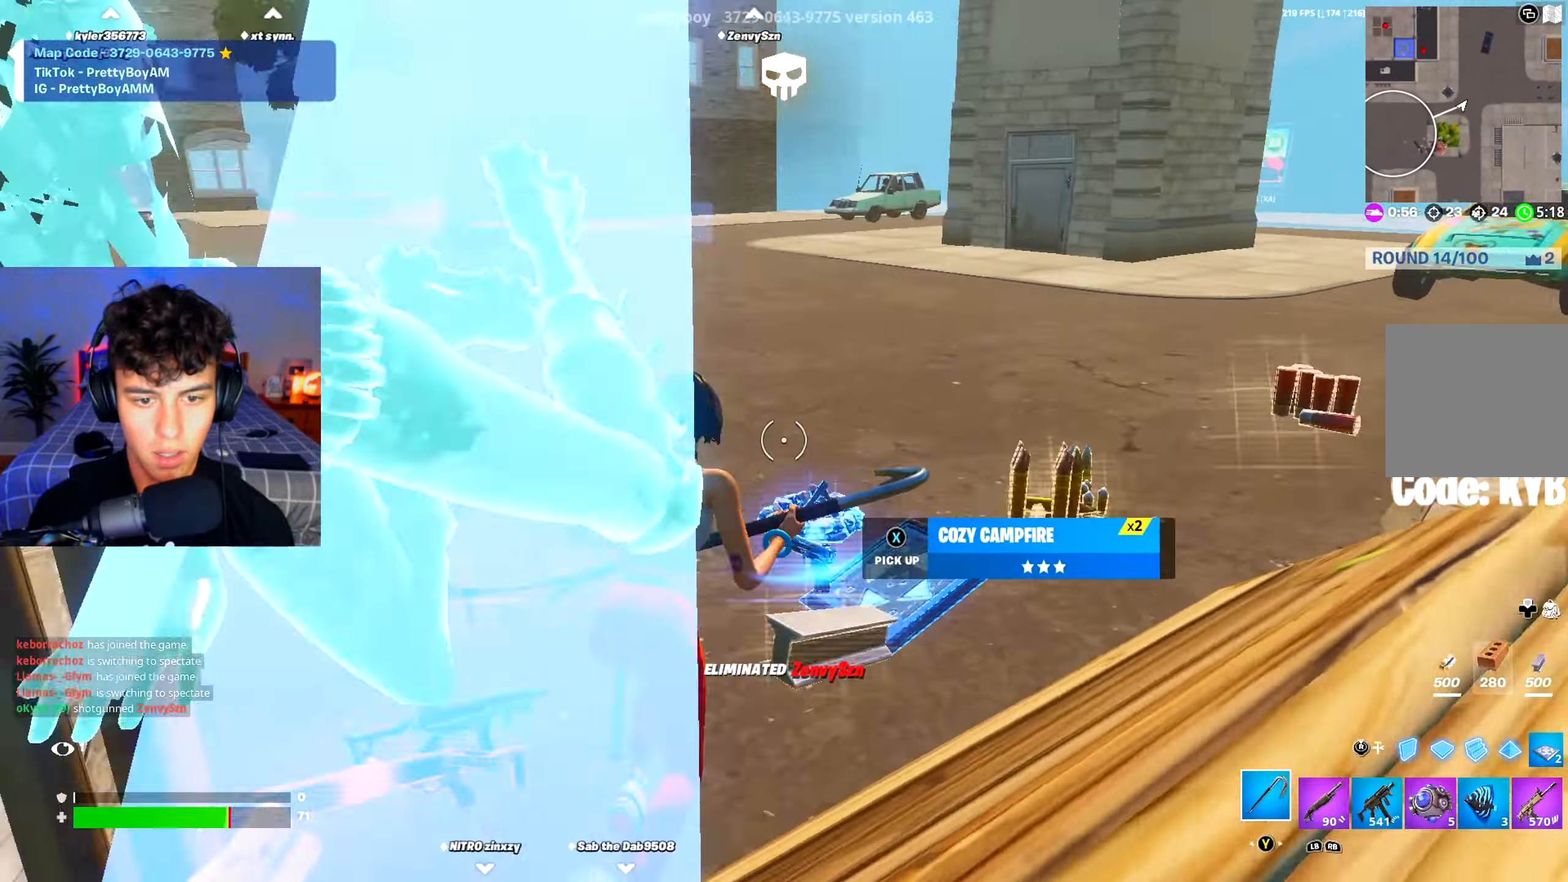
{"buttons": ["R2"], "left_stick": "up-left", "right_stick": "up-left", "events": [[16, "X", "up"], [16, "right_stick", "center"], [116, "X", "down"], [183, "X", "up"], [283, "X", "down"], [350, "X", "up"], [383, "R3", "down"], [383, "right_stick", "up-right"], [467, "R2", "down"], [467, "R3", "up"], [467, "left_stick", "up-left"], [483, "right_stick", "up-left"]]}
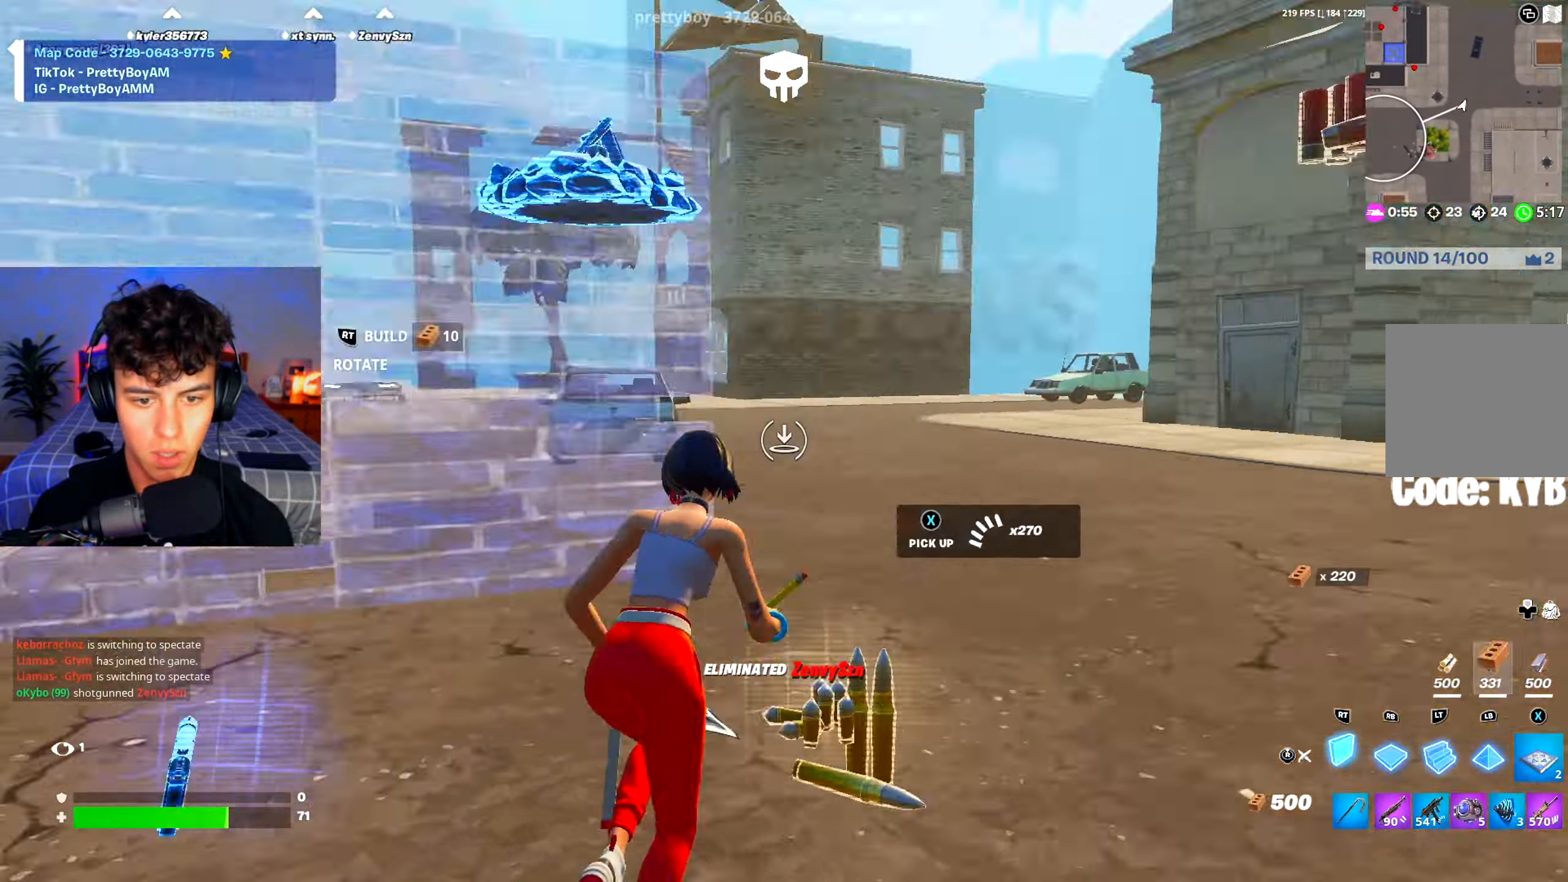
{"buttons": ["R2"], "left_stick": "center", "right_stick": "left", "events": [[150, "R2", "up"], [167, "R1", "down"], [200, "left_stick", "up"], [267, "L1", "down"], [267, "R1", "up"], [267, "right_stick", "down-left"], [334, "L1", "up"], [350, "R2", "down"], [384, "right_stick", "left"], [434, "left_stick", "center"]]}
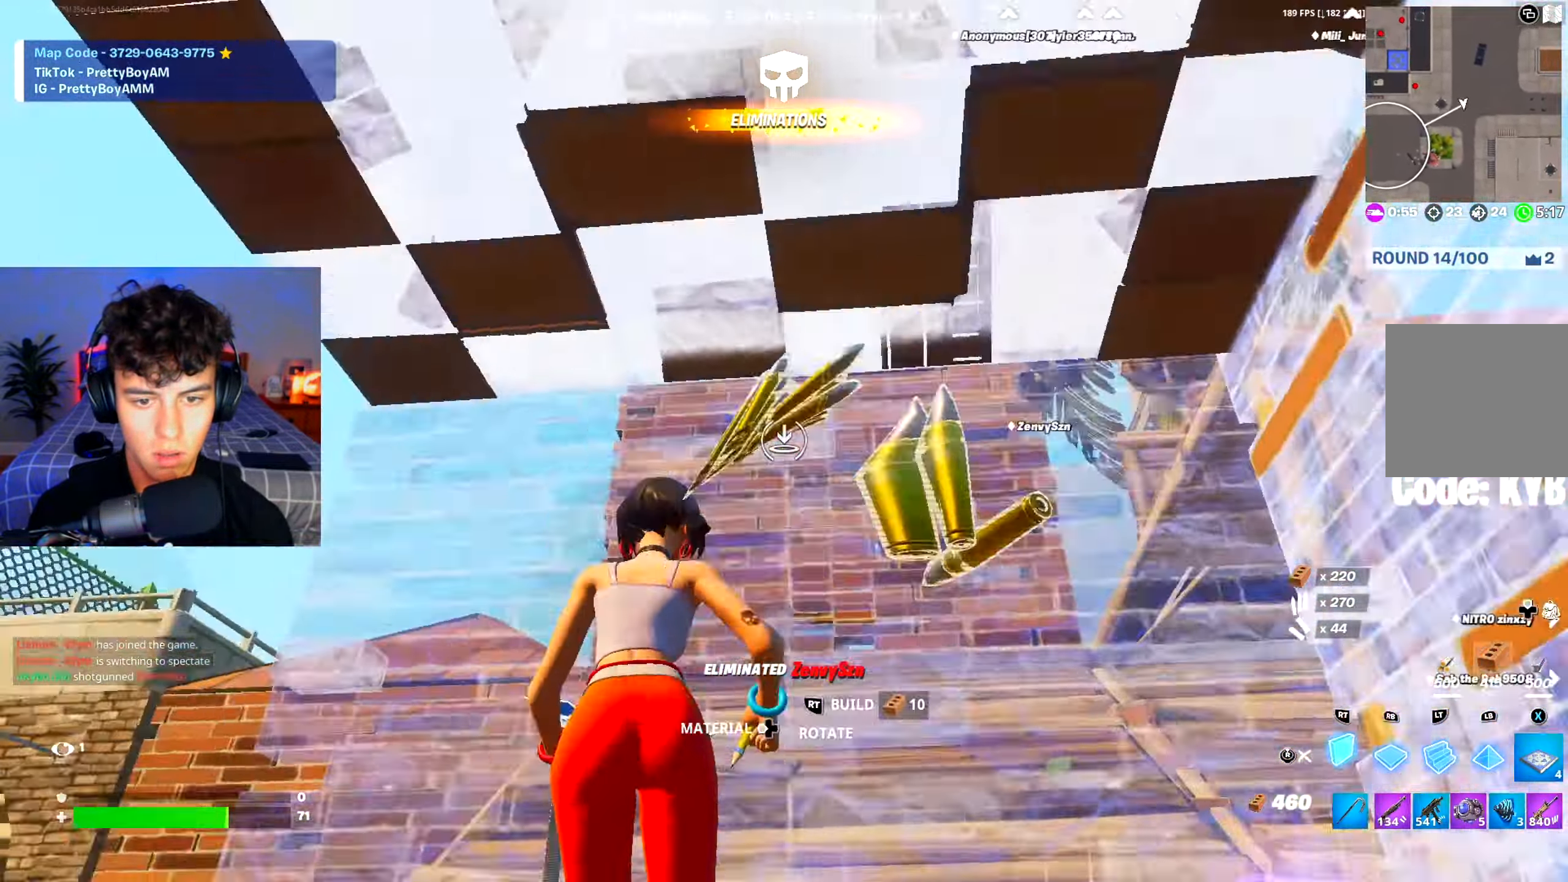
{"buttons": [], "left_stick": "up-right", "right_stick": "right", "events": [[166, "R3", "down"], [233, "R2", "up"], [233, "right_stick", "down-left"], [266, "R3", "up"], [400, "R1", "down"], [433, "right_stick", "right"], [450, "left_stick", "up-right"], [467, "R1", "up"]]}
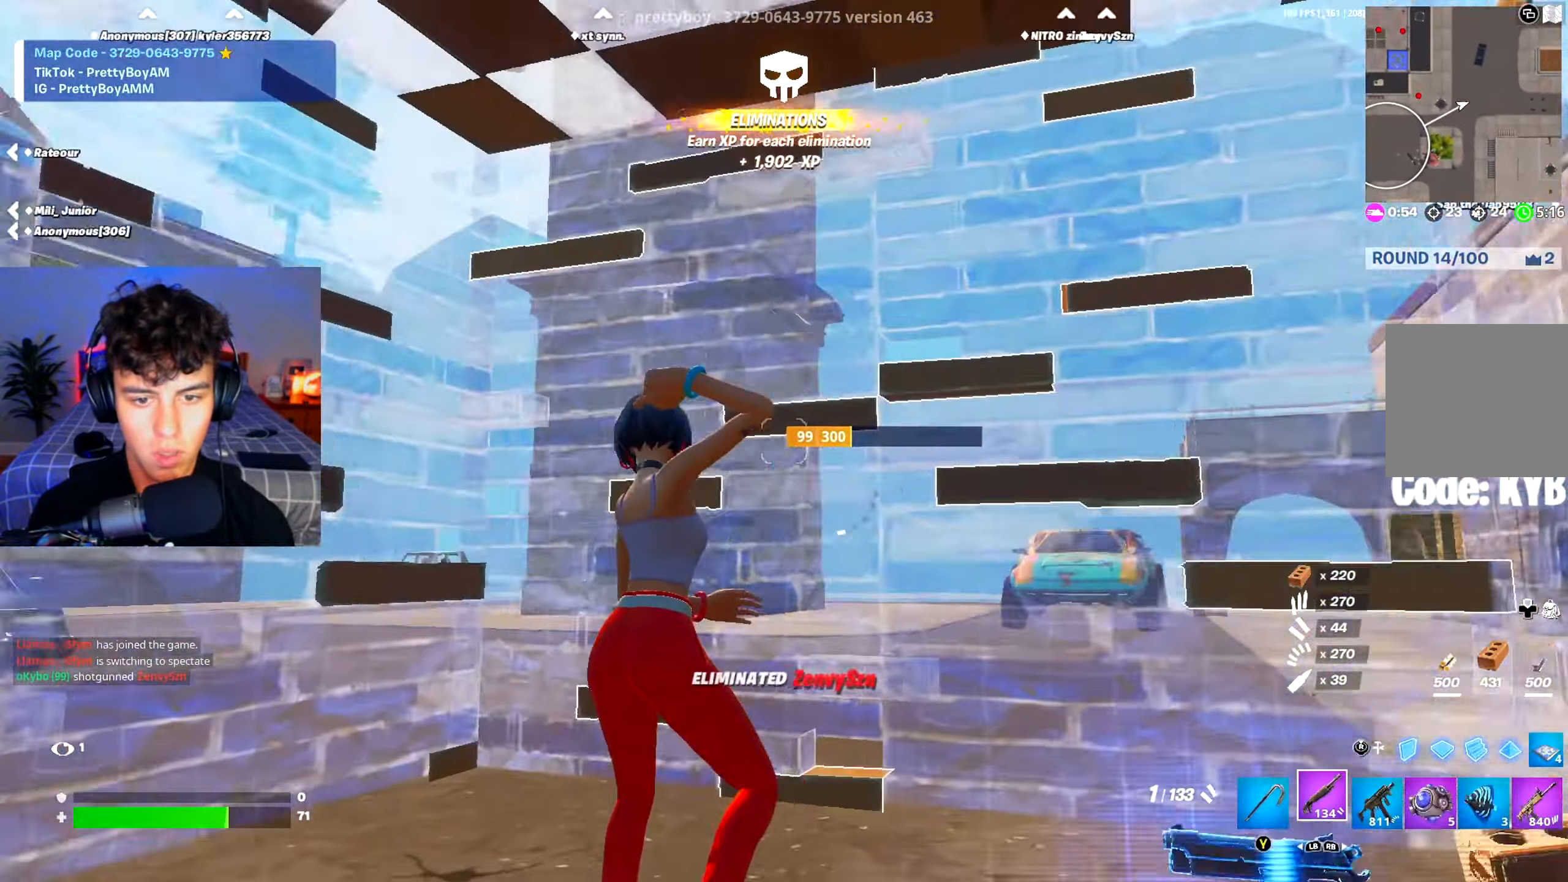
{"buttons": [], "left_stick": "up", "right_stick": "up-left", "events": [[33, "left_stick", "up"], [50, "right_stick", "center"], [234, "L3", "down"], [250, "right_stick", "down-left"], [317, "R2", "down"], [384, "L3", "up"], [384, "right_stick", "up-right"], [467, "R2", "up"], [467, "right_stick", "up-left"]]}